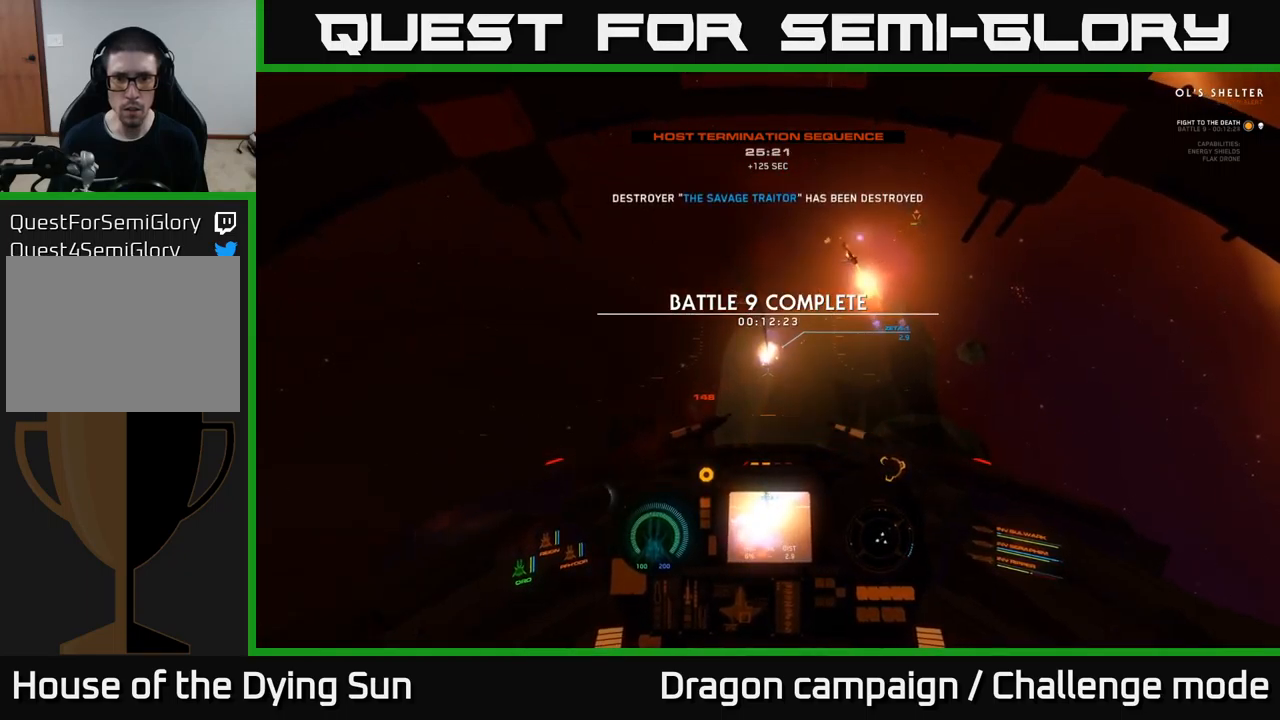
Gameplay with a controller (Xbox layout); each line is a JSON object with the inputs held at the frame after it. "events" lists button and stick changes between this image and that frame as [ms after this image, input, new state], when the widget could be followed in between.
{"buttons": ["L2"], "left_stick": "center", "right_stick": "down-right", "events": [[116, "L2", "down"], [150, "R2", "down"], [183, "right_stick", "down"], [233, "R2", "up"], [266, "L2", "up"], [333, "right_stick", "center"], [400, "L2", "down"], [500, "right_stick", "down-right"]]}
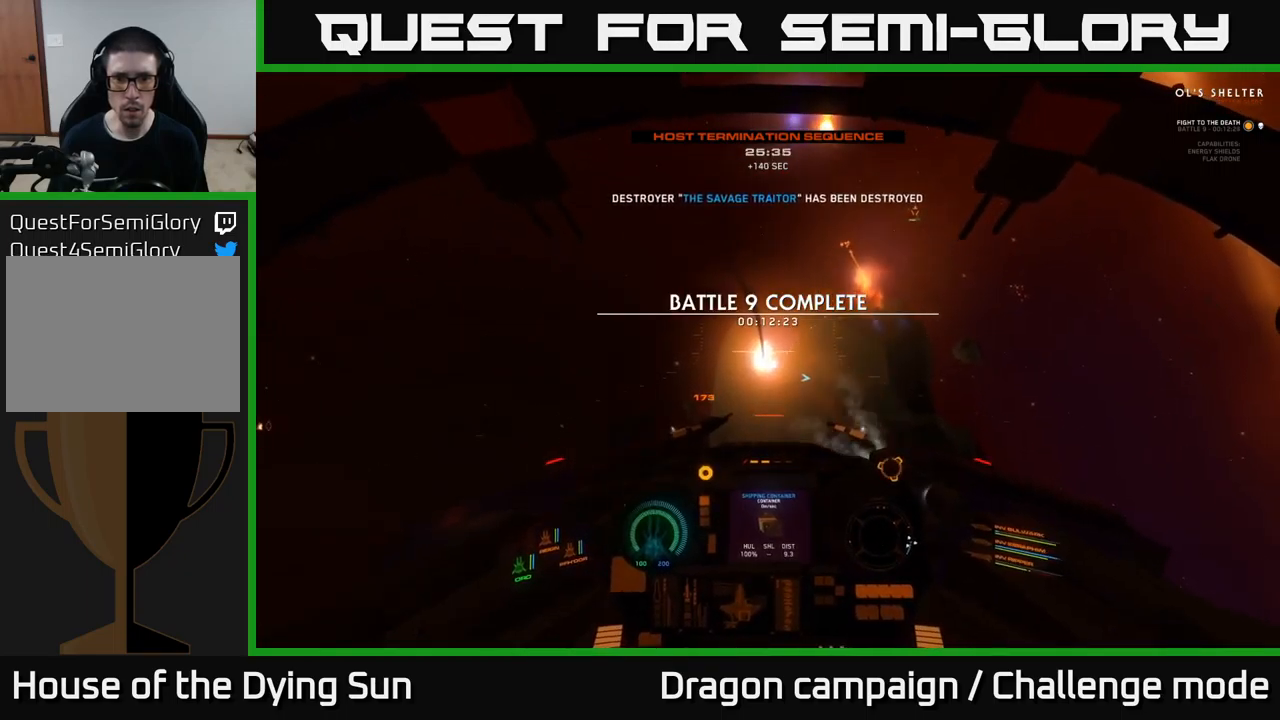
{"buttons": [], "left_stick": "center", "right_stick": "up", "events": [[66, "L2", "up"], [150, "right_stick", "center"], [216, "L2", "down"], [250, "X", "down"], [316, "X", "up"], [350, "L2", "up"], [450, "right_stick", "up"]]}
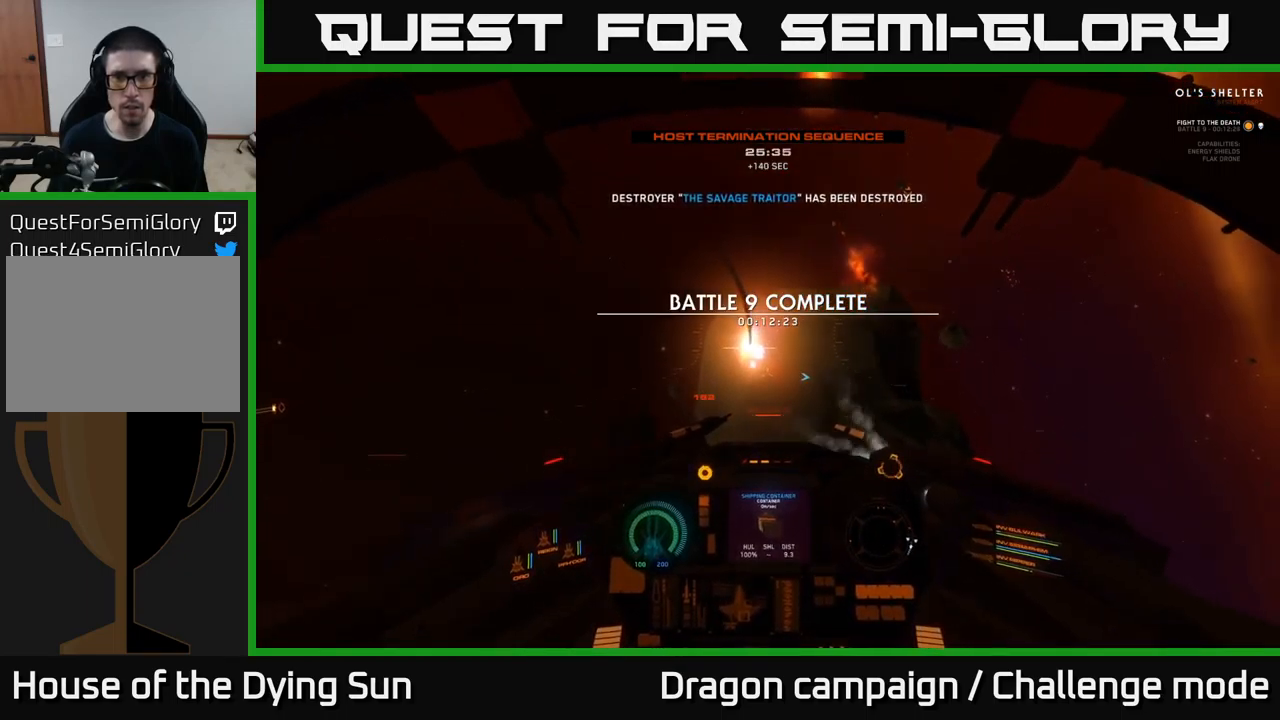
{"buttons": [], "left_stick": "center", "right_stick": "up-right", "events": [[116, "right_stick", "up-right"], [133, "L2", "down"], [300, "L2", "up"]]}
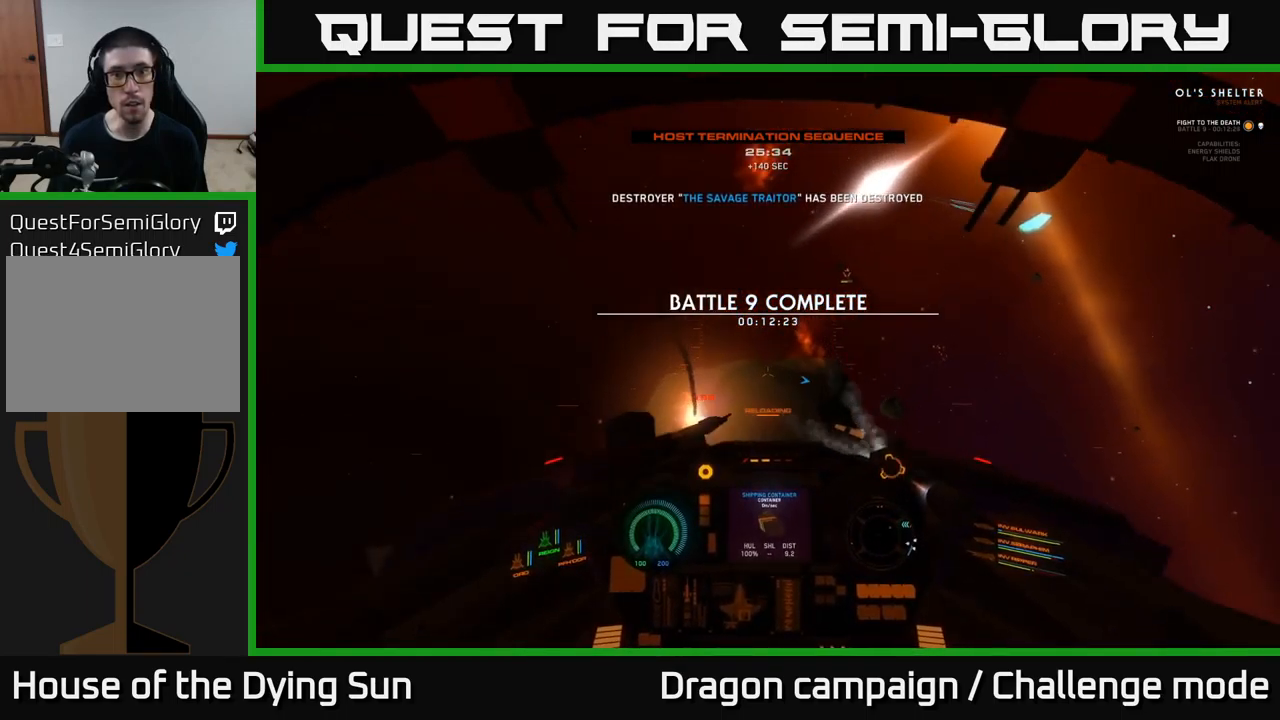
{"buttons": ["L2"], "left_stick": "center", "right_stick": "center", "events": [[16, "R3", "down"], [183, "L2", "down"], [183, "right_stick", "center"], [500, "R3", "up"]]}
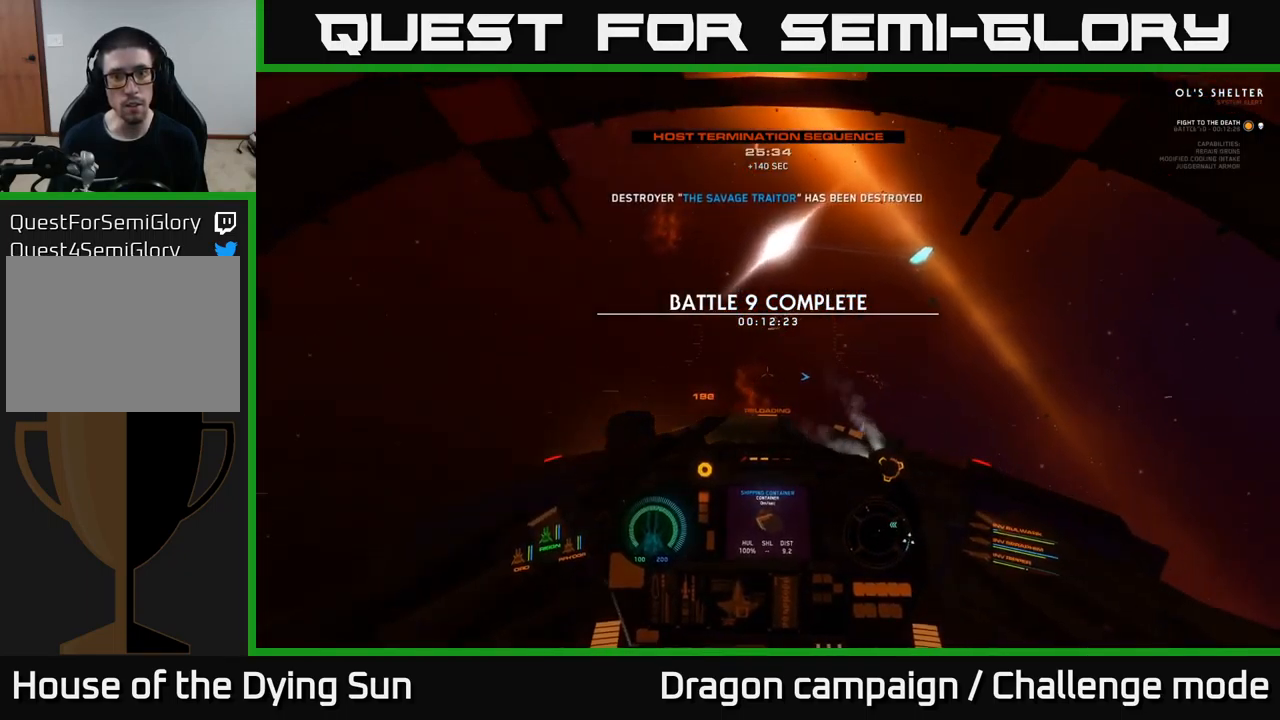
{"buttons": [], "left_stick": "center", "right_stick": "center", "events": [[50, "L2", "up"], [133, "right_stick", "up-right"], [283, "right_stick", "down-right"], [400, "right_stick", "center"]]}
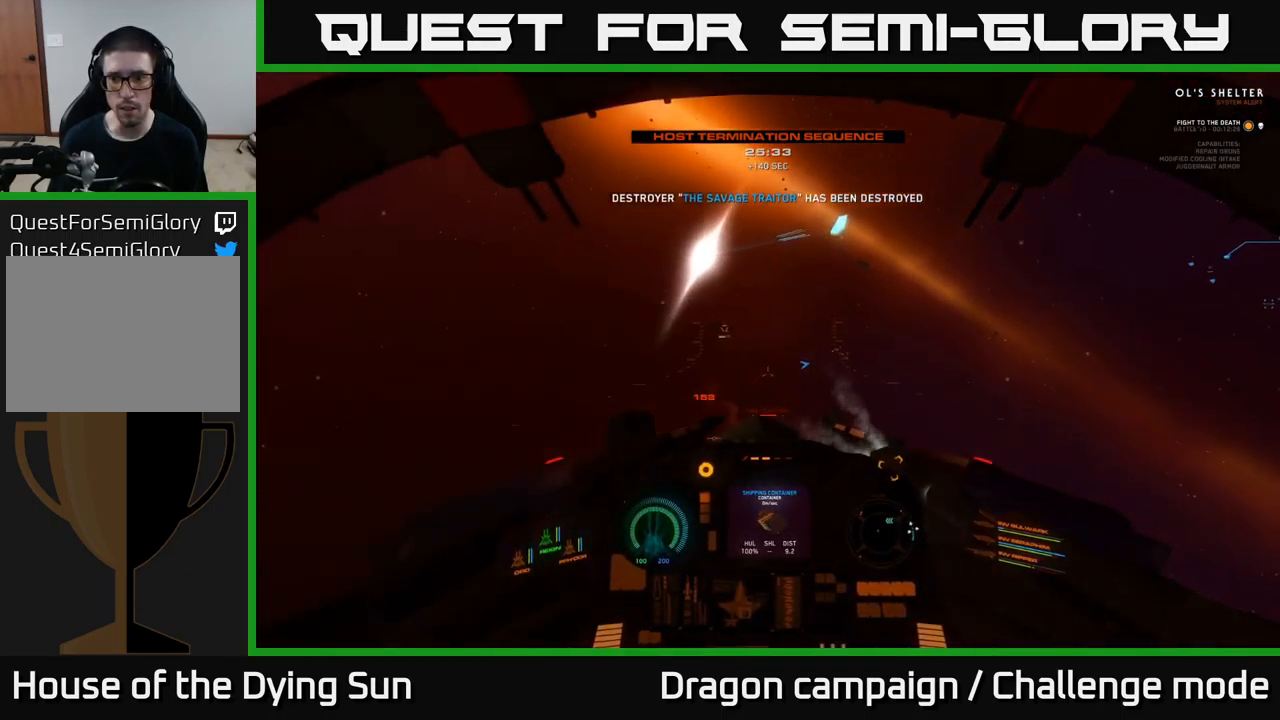
{"buttons": ["L2", "R3"], "left_stick": "center", "right_stick": "down", "events": [[16, "right_stick", "up-right"], [316, "L2", "down"], [316, "right_stick", "center"], [400, "R3", "down"], [450, "right_stick", "down"]]}
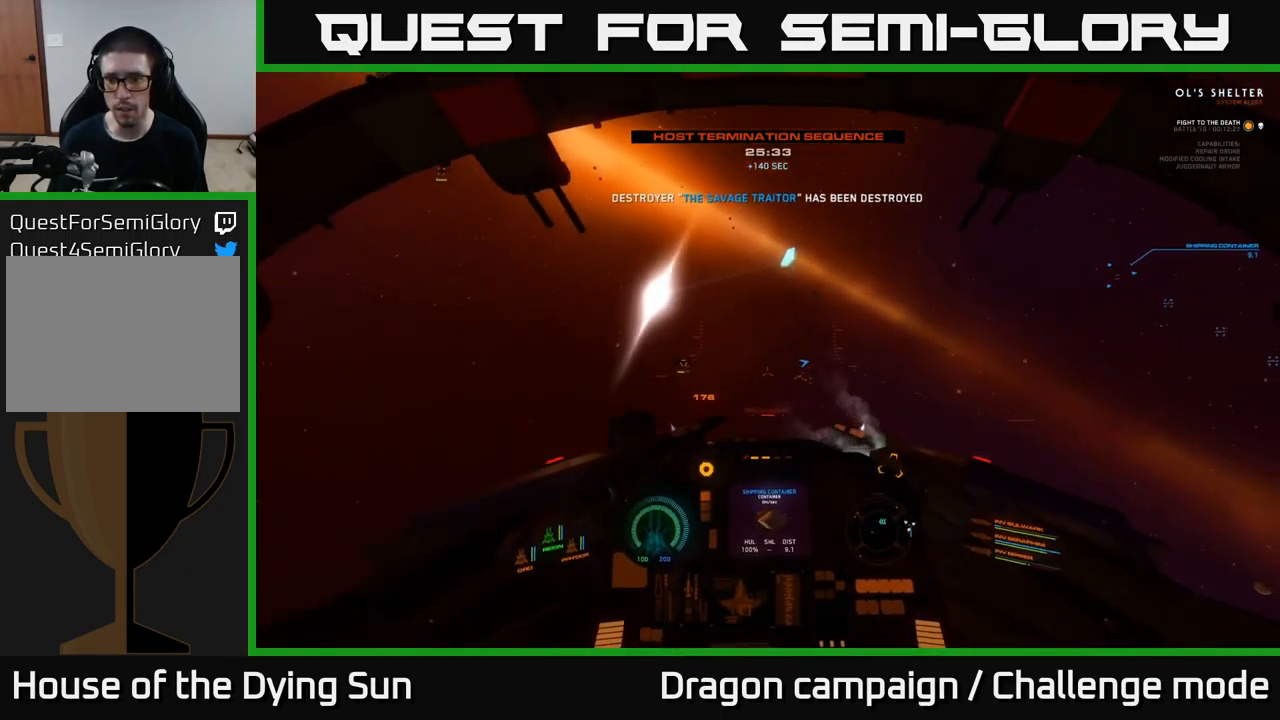
{"buttons": ["R3"], "left_stick": "center", "right_stick": "down-right", "events": [[66, "L2", "up"], [83, "R3", "up"], [133, "right_stick", "center"], [400, "R3", "down"], [400, "right_stick", "down-right"]]}
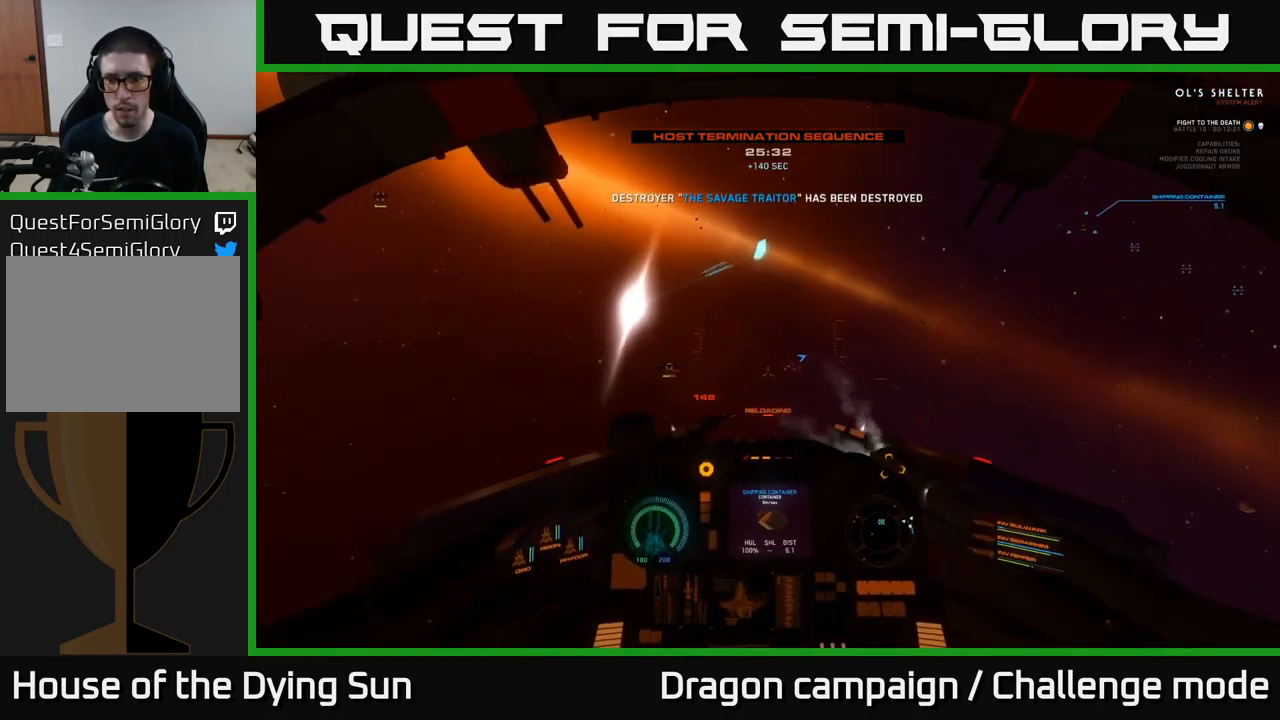
{"buttons": ["L2"], "left_stick": "center", "right_stick": "center", "events": [[16, "right_stick", "down"], [66, "R3", "up"], [133, "right_stick", "center"], [183, "L2", "down"]]}
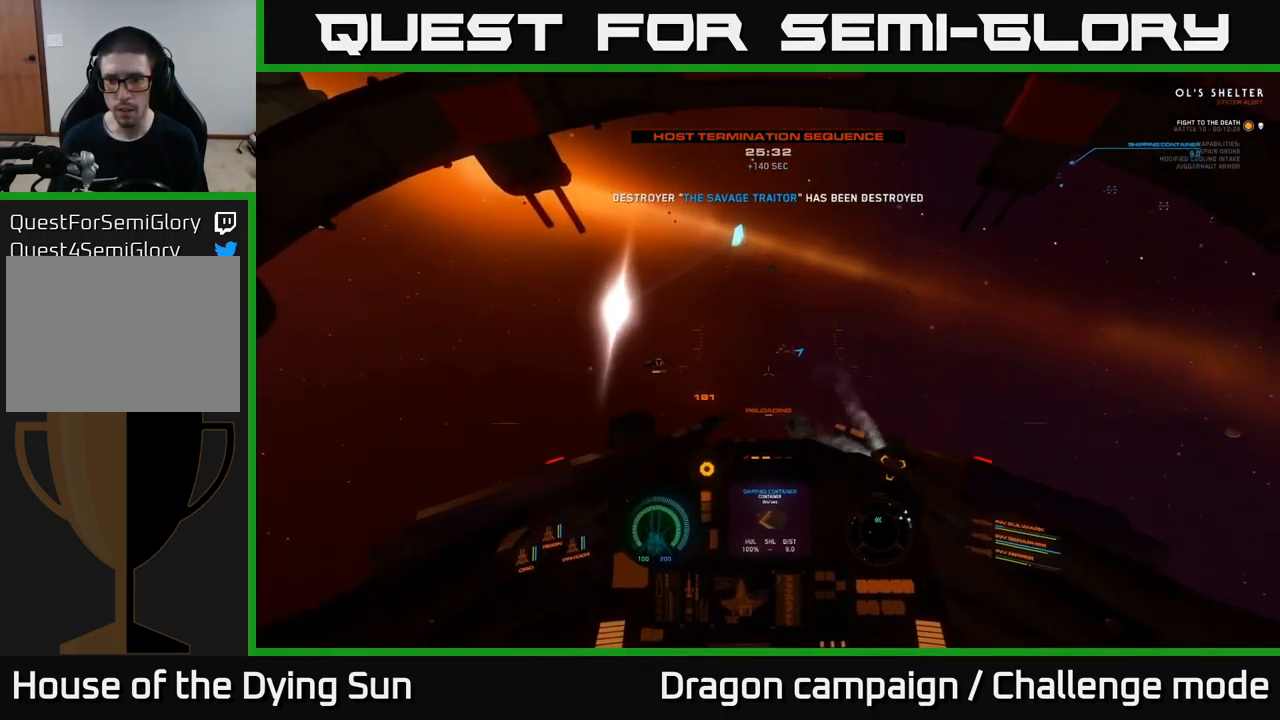
{"buttons": ["L2"], "left_stick": "center", "right_stick": "center", "events": [[50, "L2", "up"], [116, "right_stick", "down-right"], [233, "right_stick", "center"], [267, "L2", "down"]]}
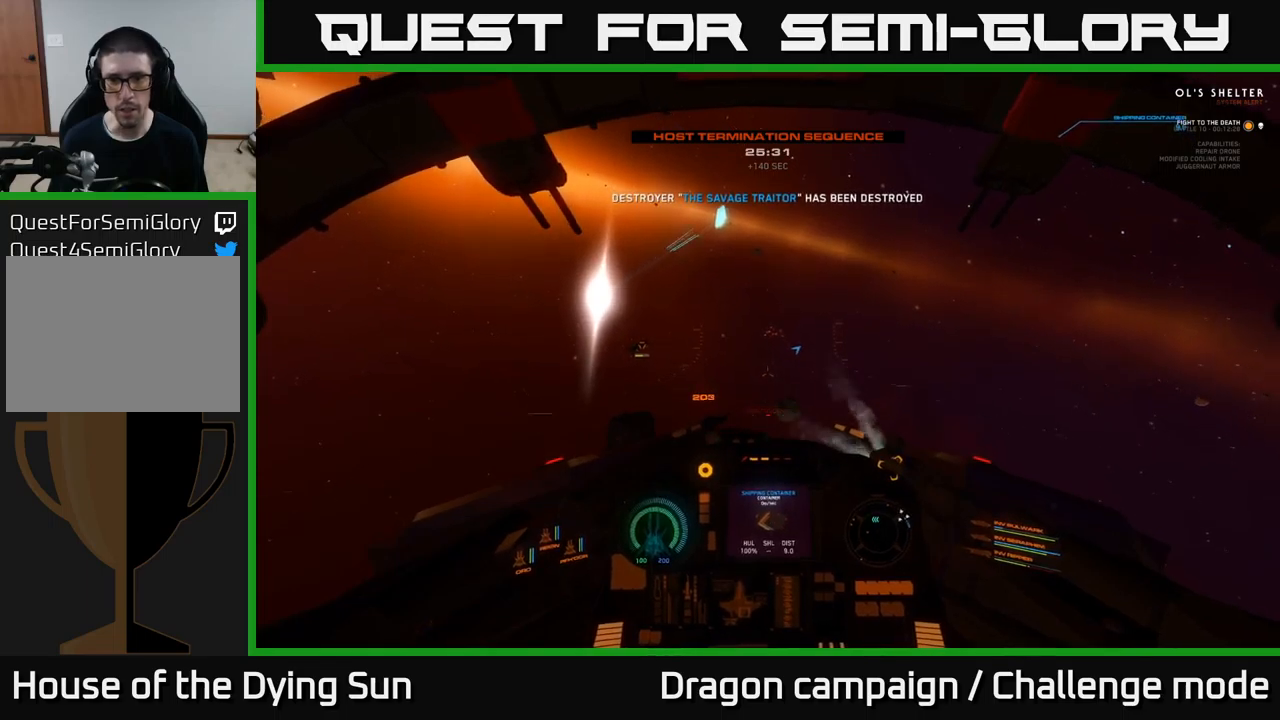
{"buttons": [], "left_stick": "center", "right_stick": "up-right", "events": [[67, "L2", "up"], [117, "right_stick", "up-left"], [317, "right_stick", "up-right"]]}
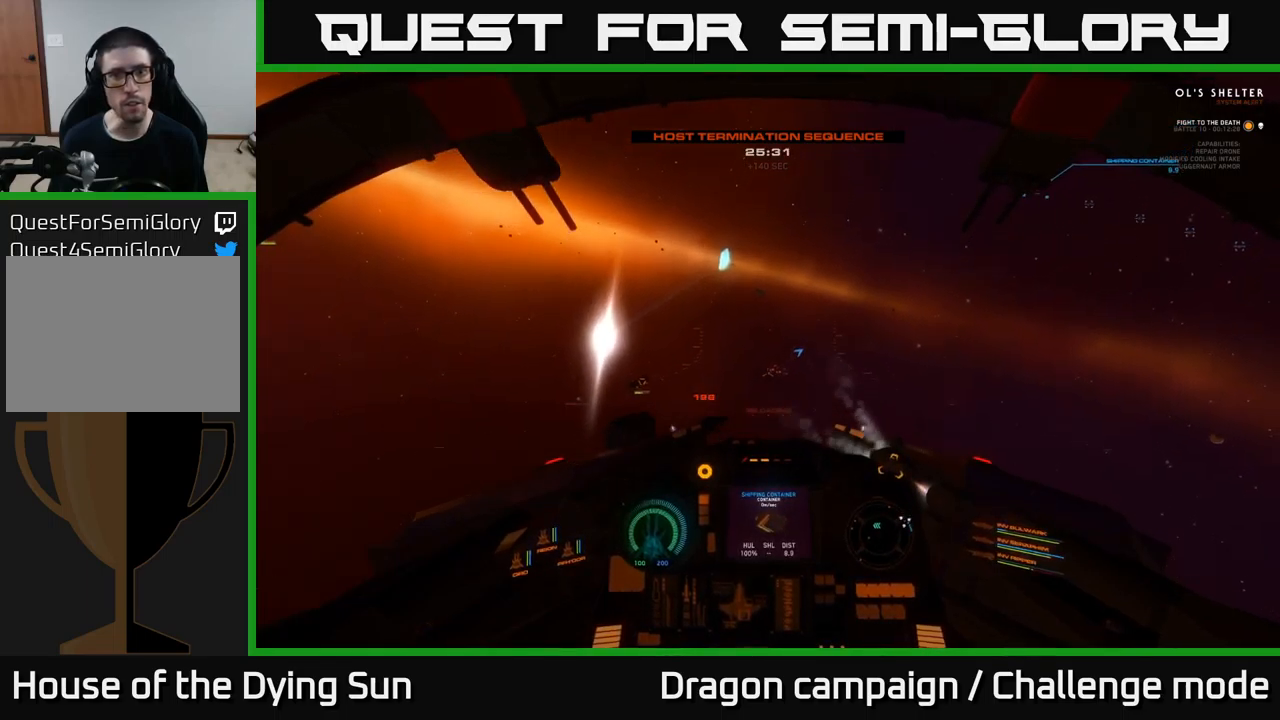
{"buttons": ["L2"], "left_stick": "center", "right_stick": "up-right", "events": [[33, "right_stick", "down-right"], [250, "right_stick", "up-right"], [367, "L2", "down"]]}
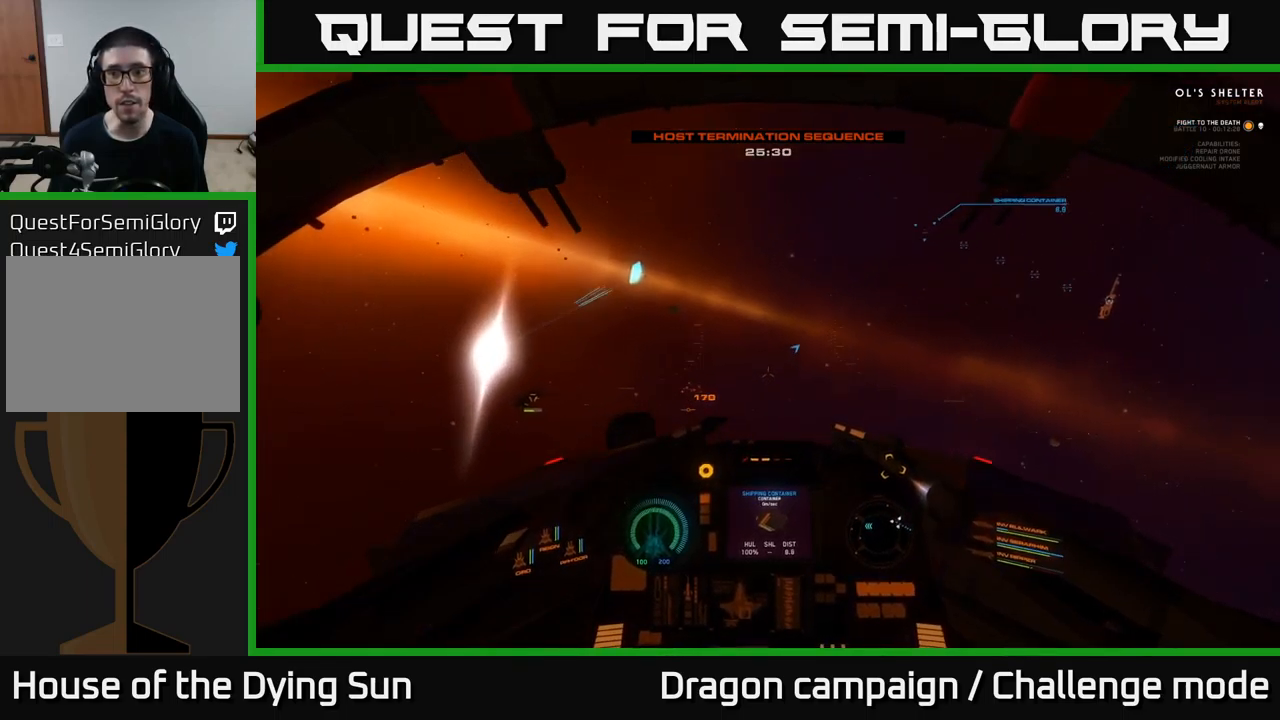
{"buttons": [], "left_stick": "center", "right_stick": "left", "events": [[200, "right_stick", "center"], [300, "right_stick", "left"], [467, "L2", "up"]]}
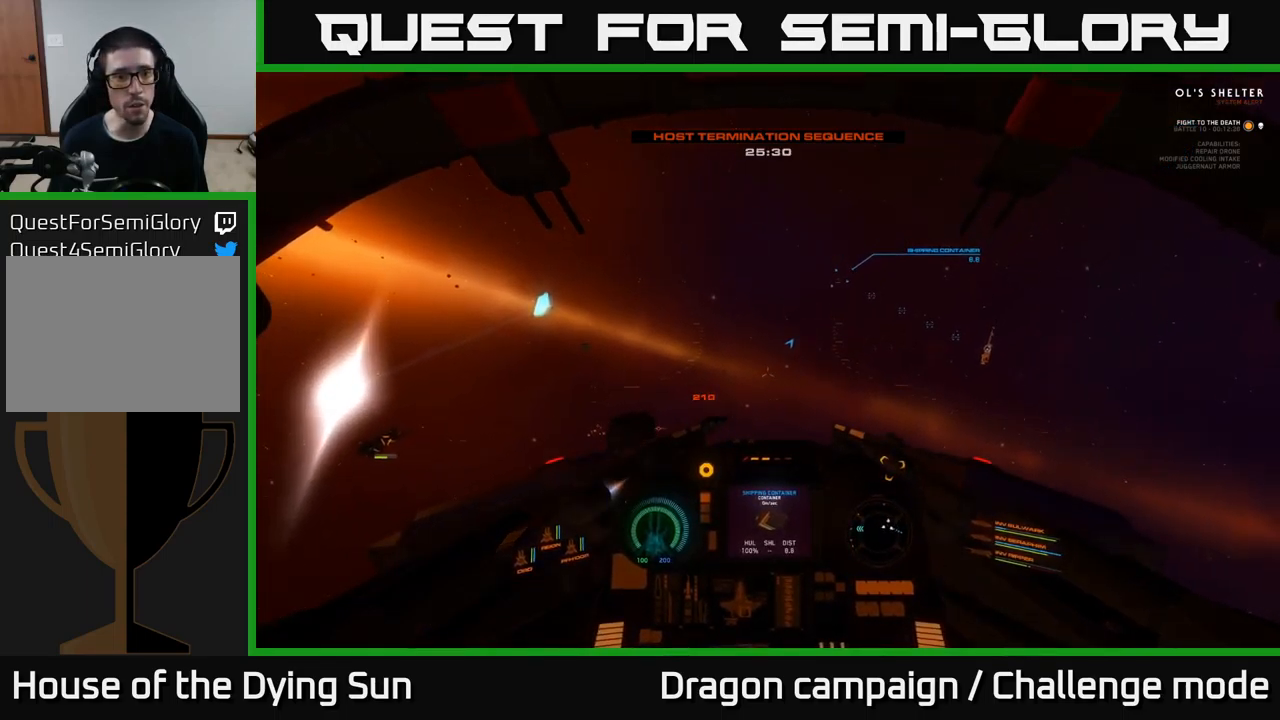
{"buttons": ["L2"], "left_stick": "center", "right_stick": "left", "events": [[217, "L2", "down"]]}
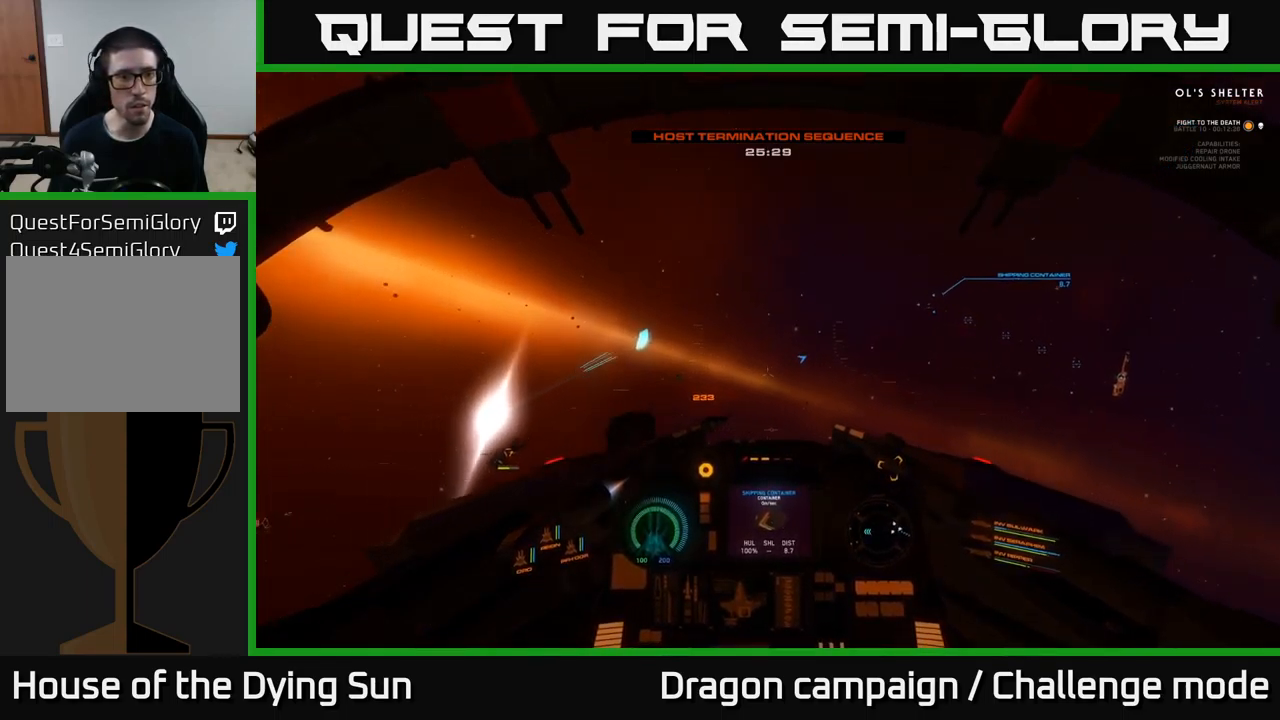
{"buttons": ["L2"], "left_stick": "center", "right_stick": "left", "events": []}
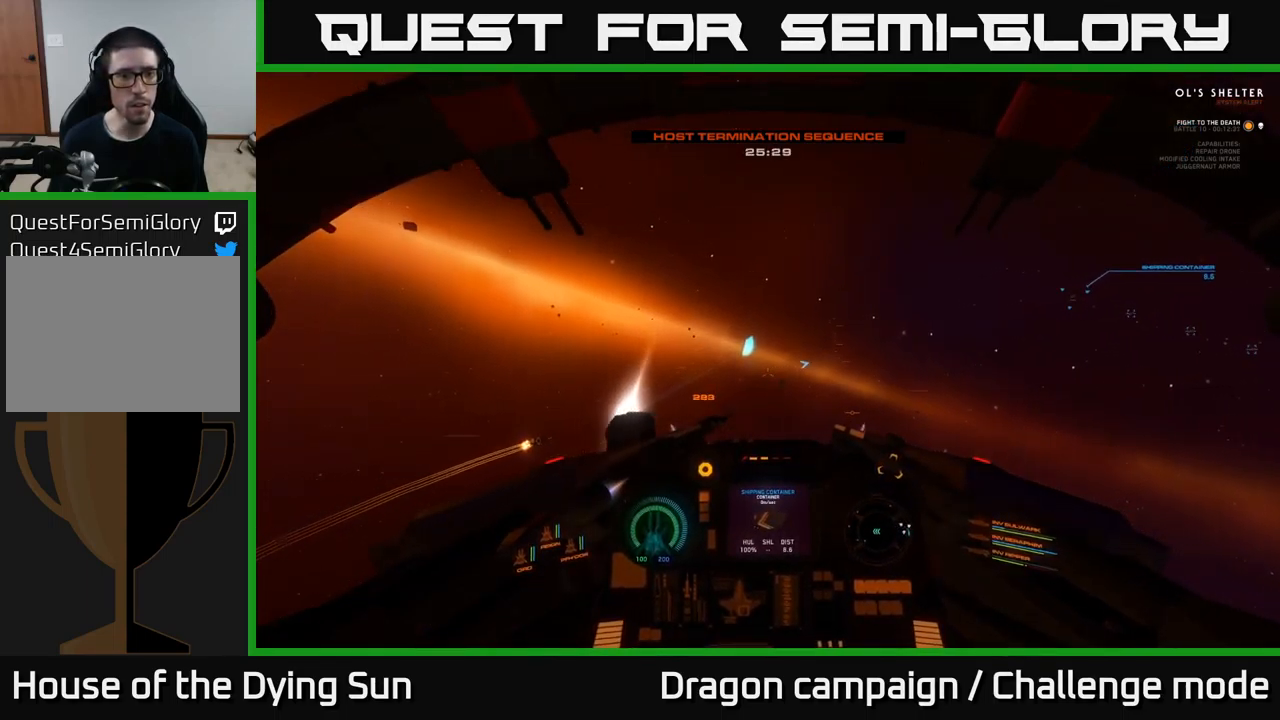
{"buttons": ["L2"], "left_stick": "center", "right_stick": "left", "events": [[83, "right_stick", "down"], [133, "right_stick", "center"], [400, "right_stick", "left"]]}
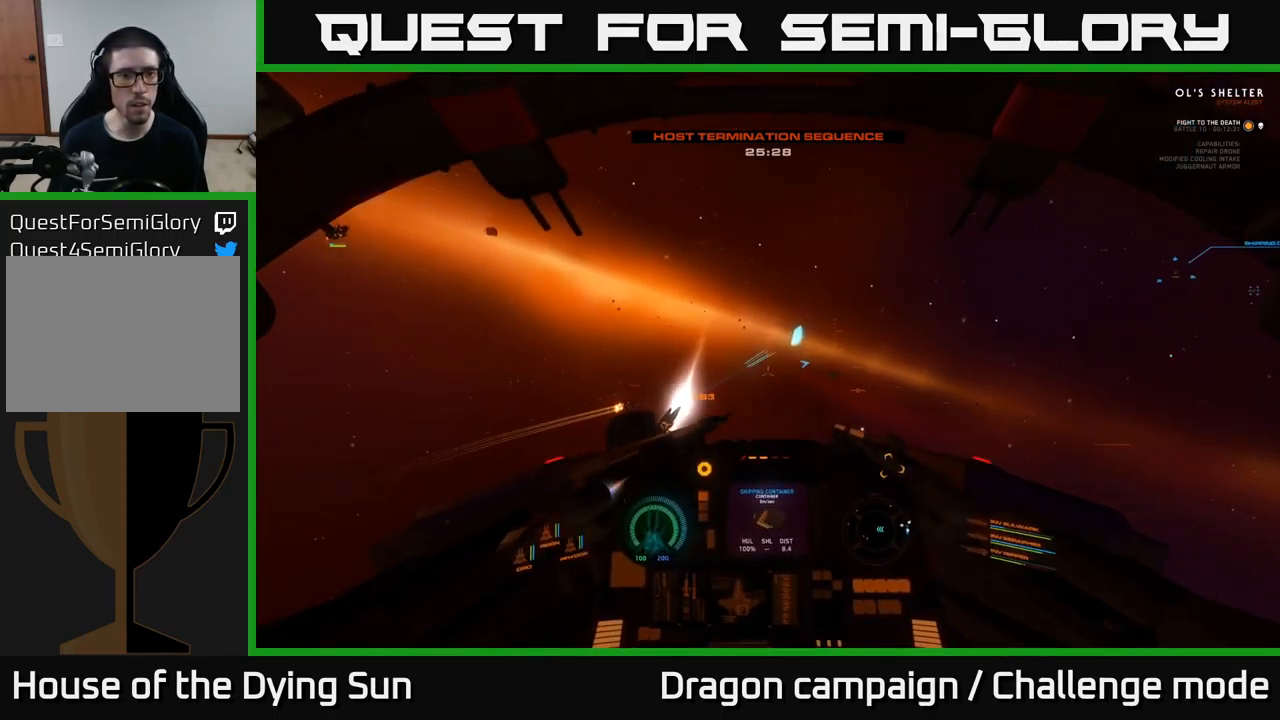
{"buttons": ["L2"], "left_stick": "center", "right_stick": "left", "events": [[100, "right_stick", "center"], [150, "right_stick", "up-right"], [267, "right_stick", "center"], [433, "right_stick", "left"]]}
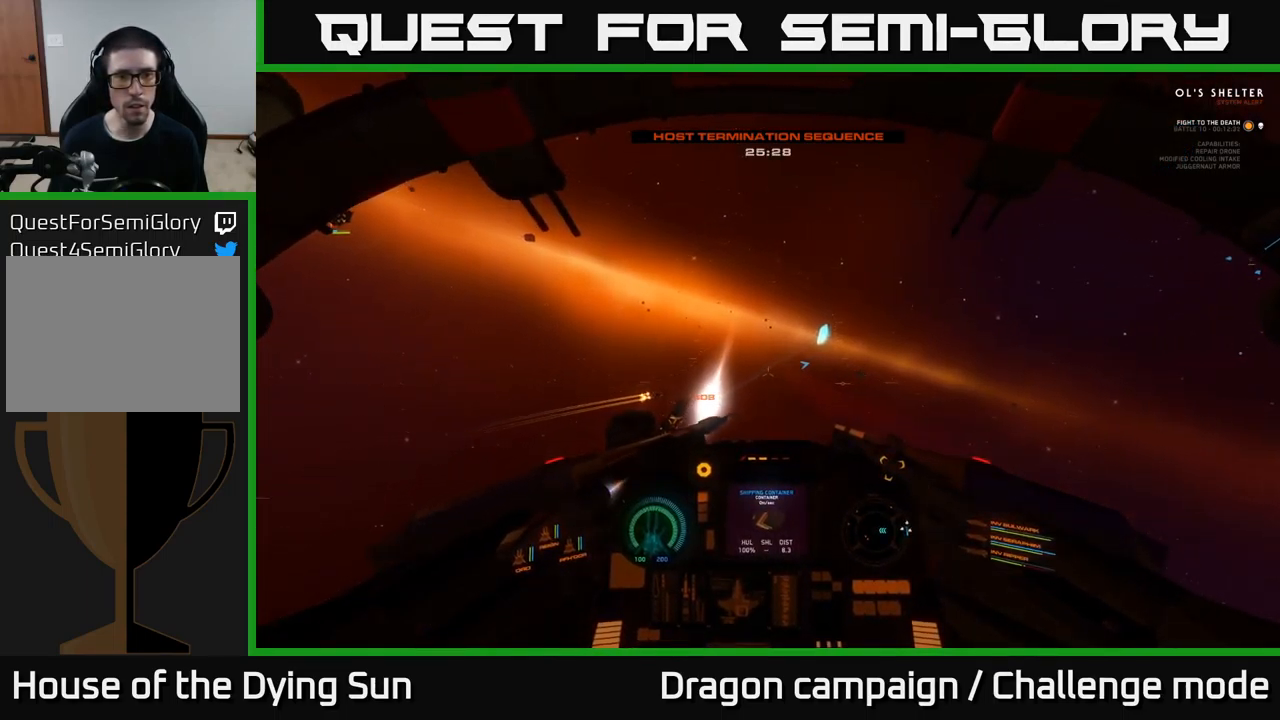
{"buttons": [], "left_stick": "center", "right_stick": "right", "events": [[17, "L2", "up"], [83, "right_stick", "center"], [200, "DPAD_UP", "down"], [400, "right_stick", "right"], [467, "DPAD_UP", "up"]]}
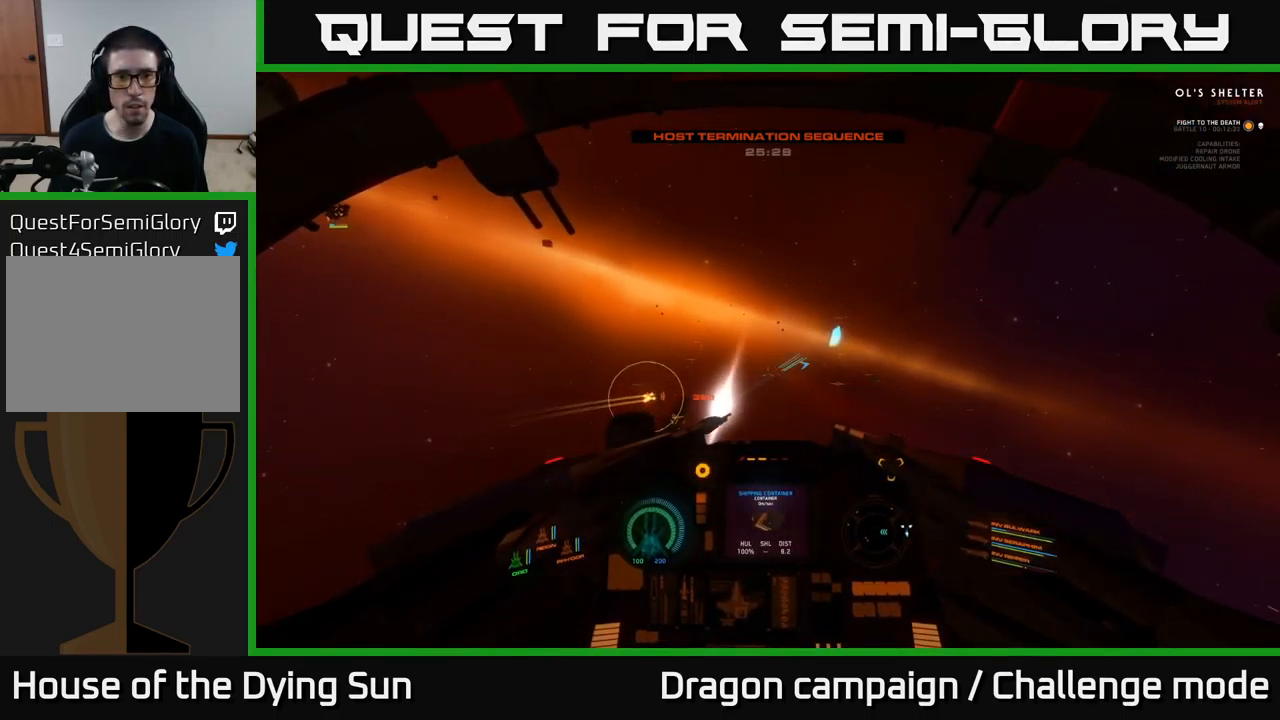
{"buttons": ["L2"], "left_stick": "center", "right_stick": "up-right", "events": [[167, "right_stick", "center"], [283, "L2", "down"], [500, "right_stick", "up-right"]]}
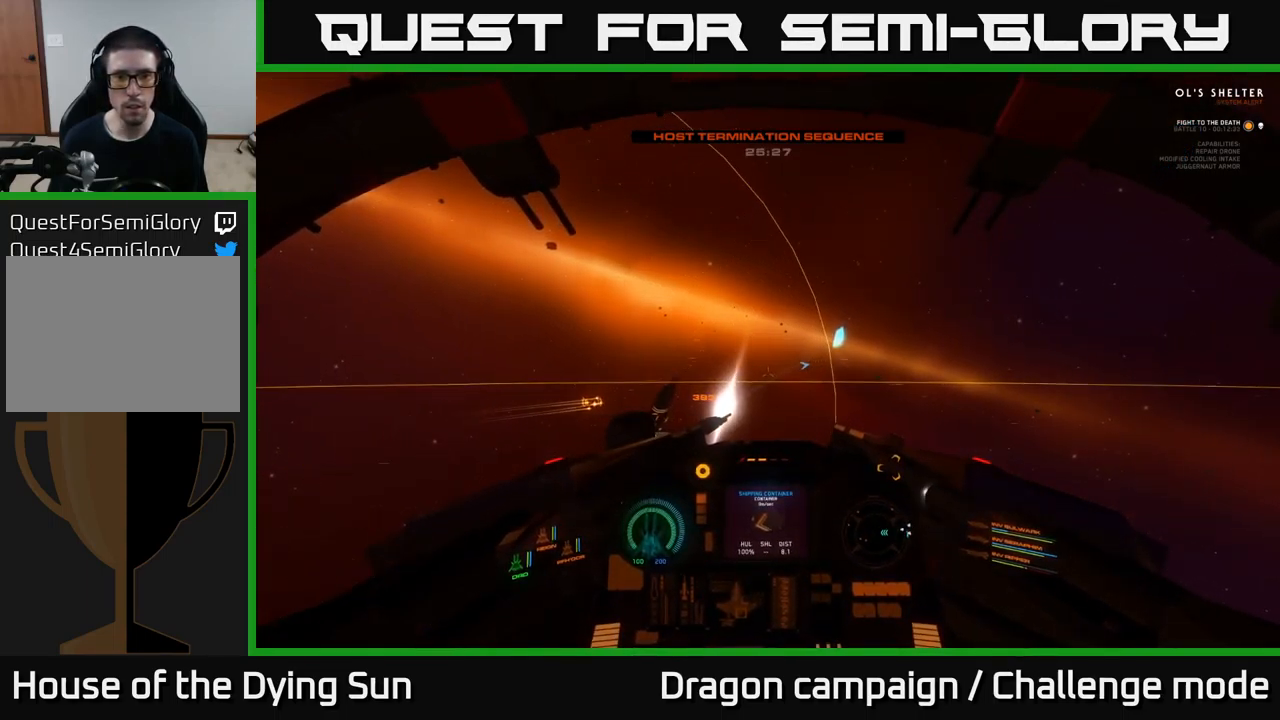
{"buttons": ["L2"], "left_stick": "center", "right_stick": "center", "events": [[167, "right_stick", "center"], [233, "R3", "down"], [367, "R3", "up"]]}
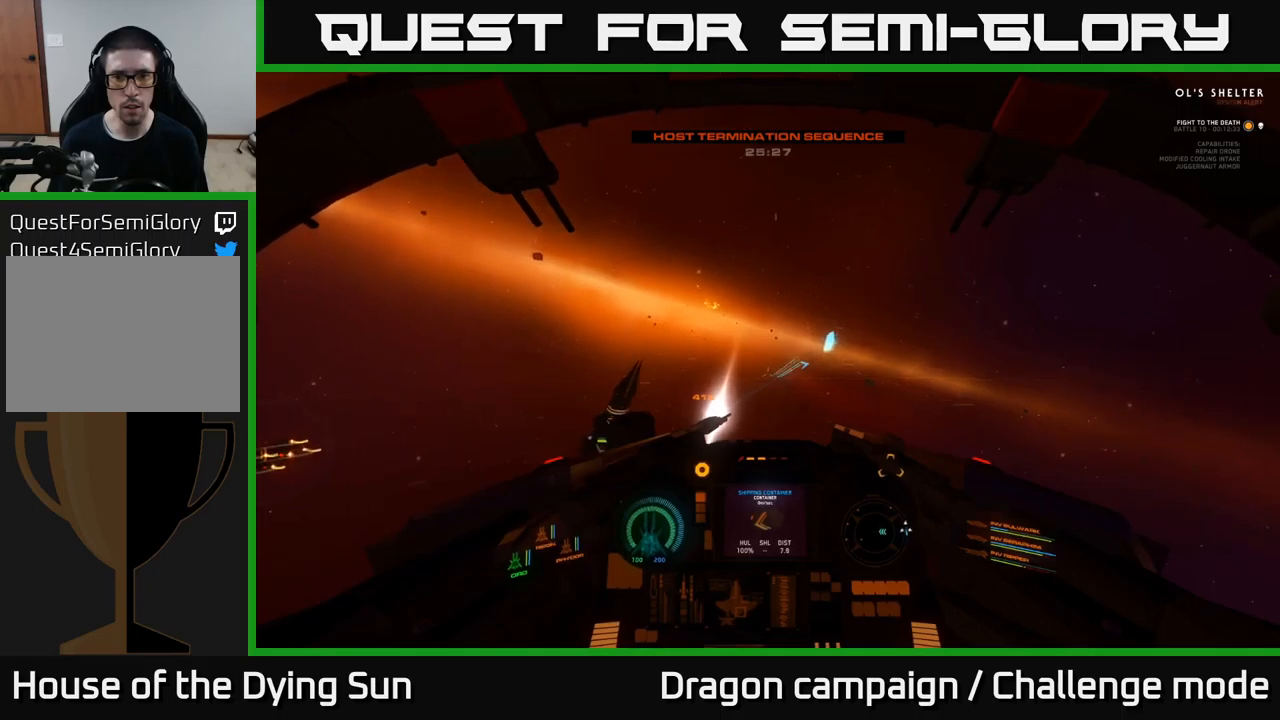
{"buttons": [], "left_stick": "center", "right_stick": "center", "events": [[117, "R3", "down"], [234, "R3", "up"], [417, "L2", "up"]]}
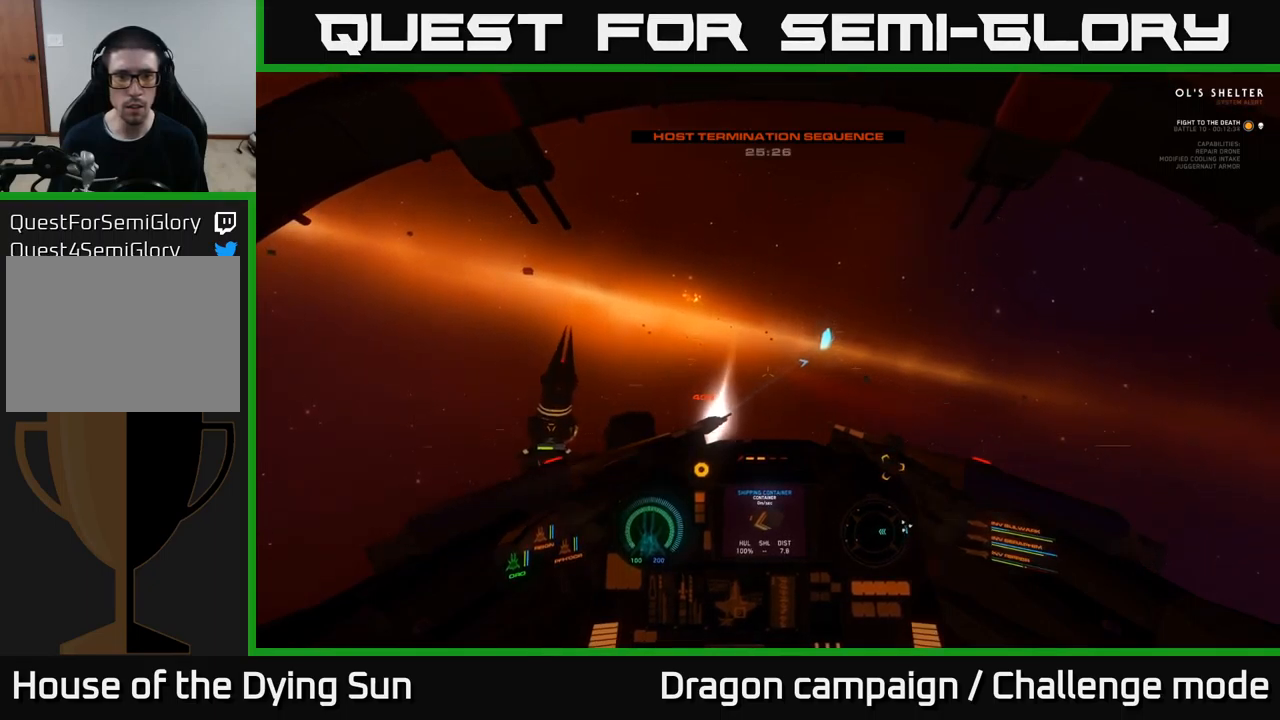
{"buttons": ["L2"], "left_stick": "center", "right_stick": "center", "events": [[67, "right_stick", "right"], [267, "L2", "down"], [267, "right_stick", "center"]]}
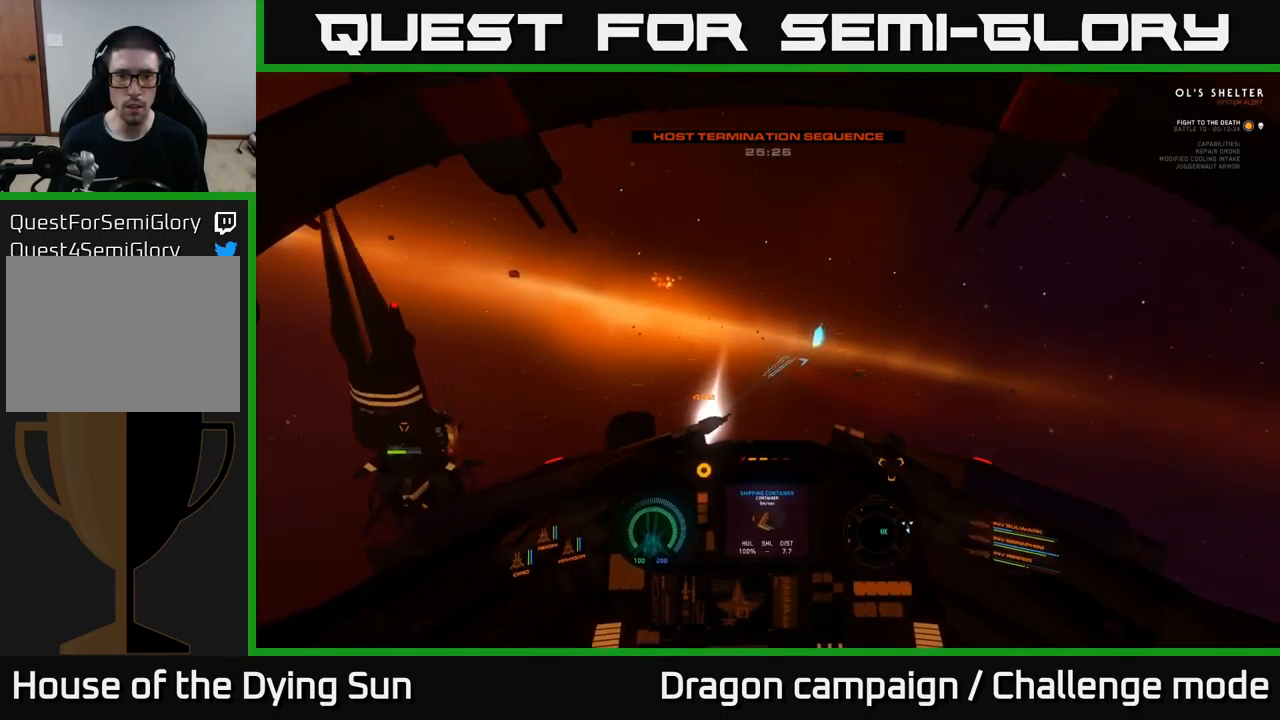
{"buttons": [], "left_stick": "center", "right_stick": "center", "events": [[67, "L2", "up"], [84, "right_stick", "right"], [200, "L2", "down"], [267, "right_stick", "center"], [417, "L2", "up"]]}
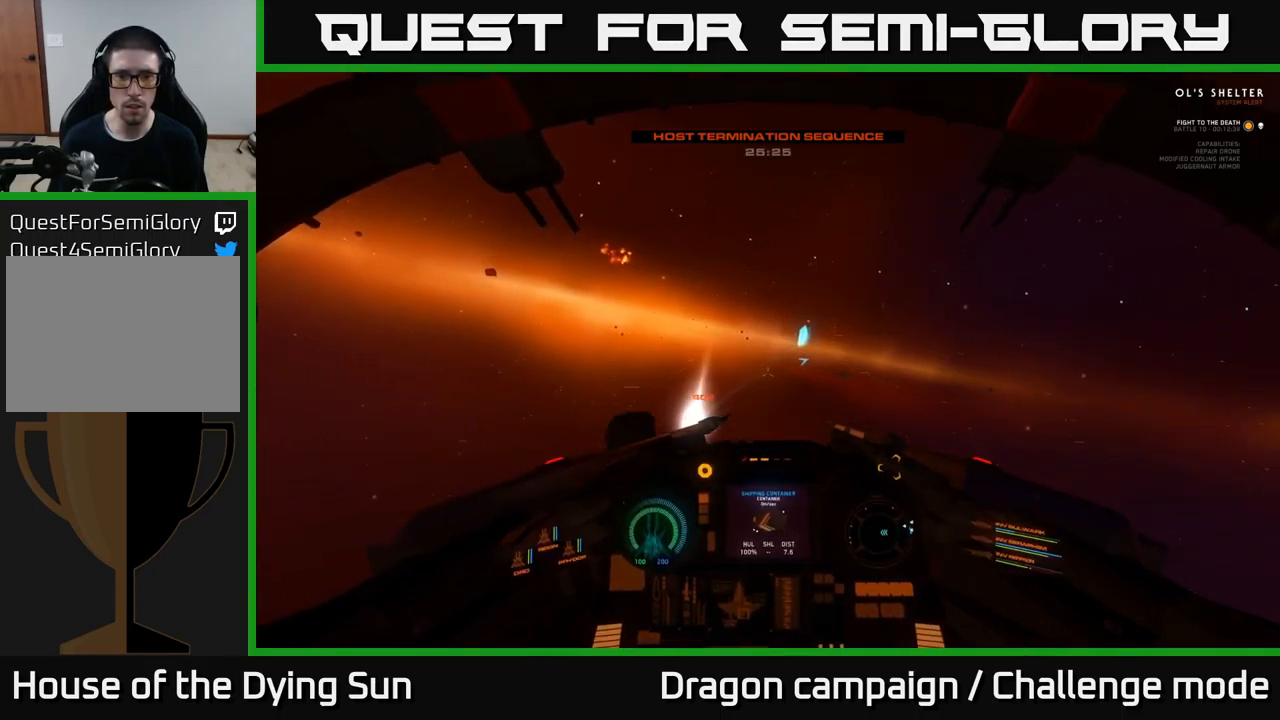
{"buttons": [], "left_stick": "center", "right_stick": "center", "events": []}
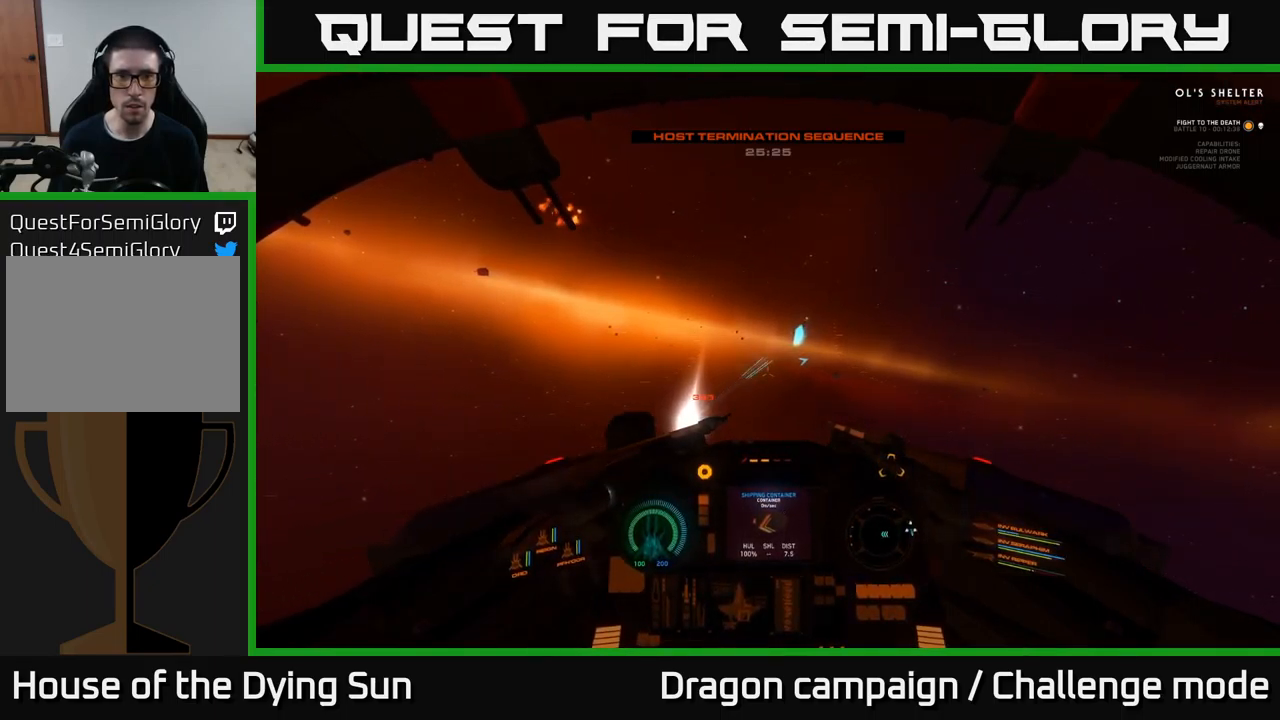
{"buttons": [], "left_stick": "center", "right_stick": "center", "events": [[184, "right_stick", "up-left"], [267, "right_stick", "center"]]}
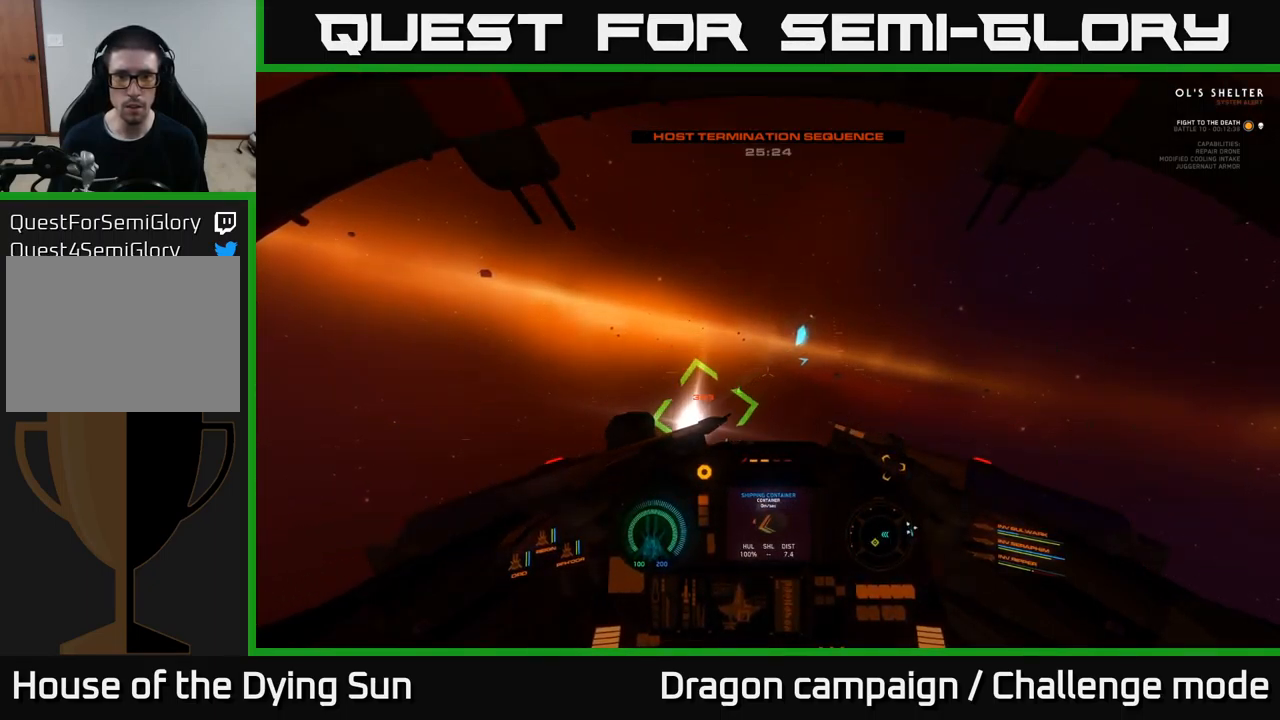
{"buttons": [], "left_stick": "center", "right_stick": "down-left", "events": [[317, "right_stick", "down-left"]]}
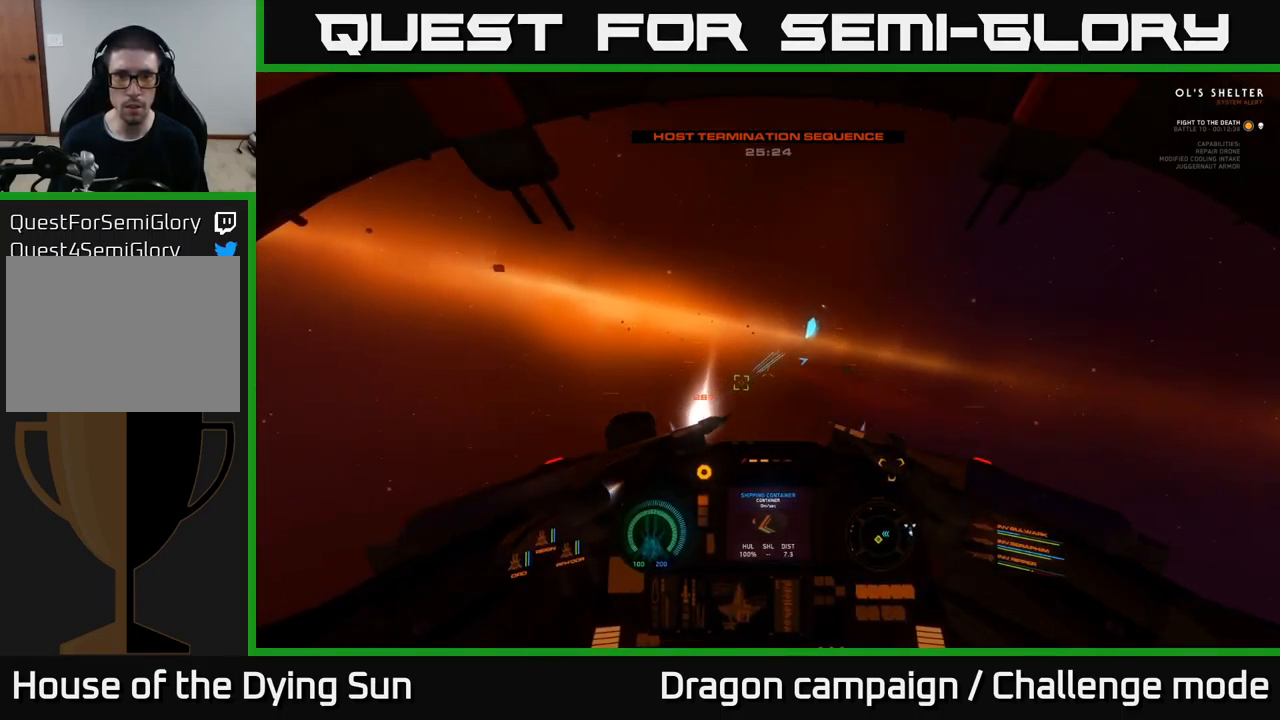
{"buttons": [], "left_stick": "center", "right_stick": "center", "events": [[84, "right_stick", "center"], [200, "L2", "down"], [400, "L2", "up"]]}
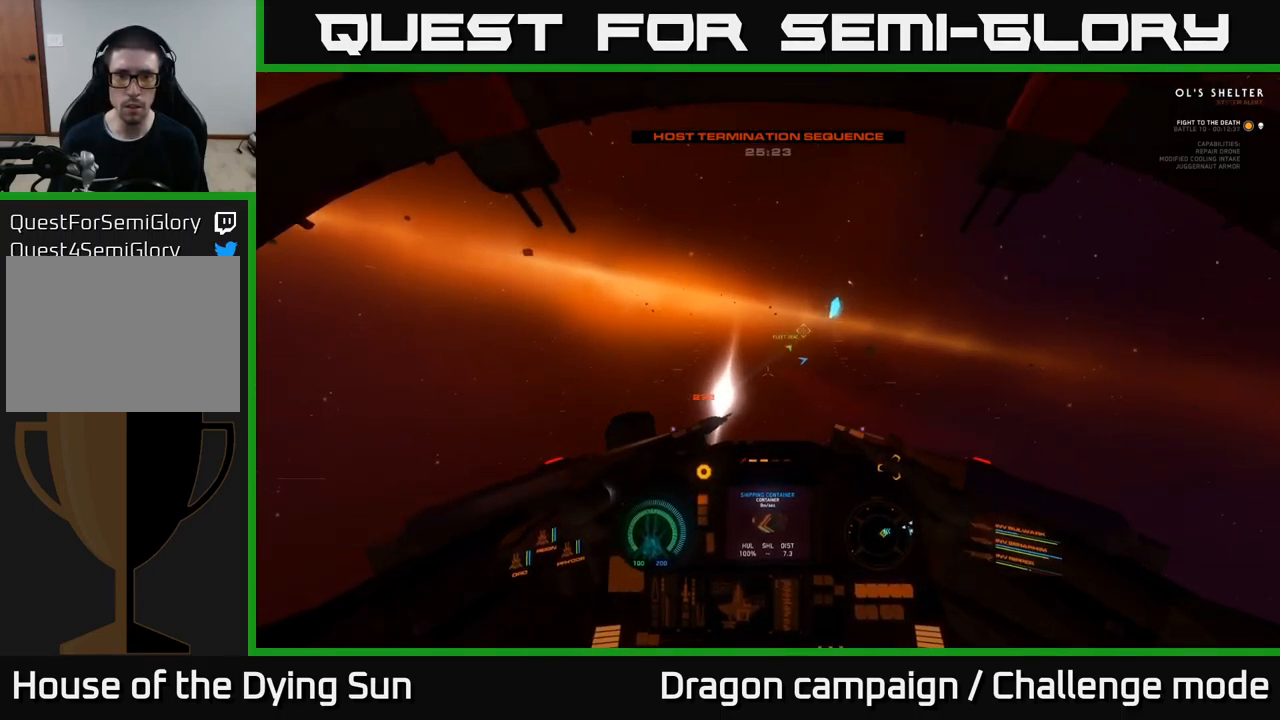
{"buttons": [], "left_stick": "center", "right_stick": "center", "events": [[17, "right_stick", "down-left"], [217, "right_stick", "center"]]}
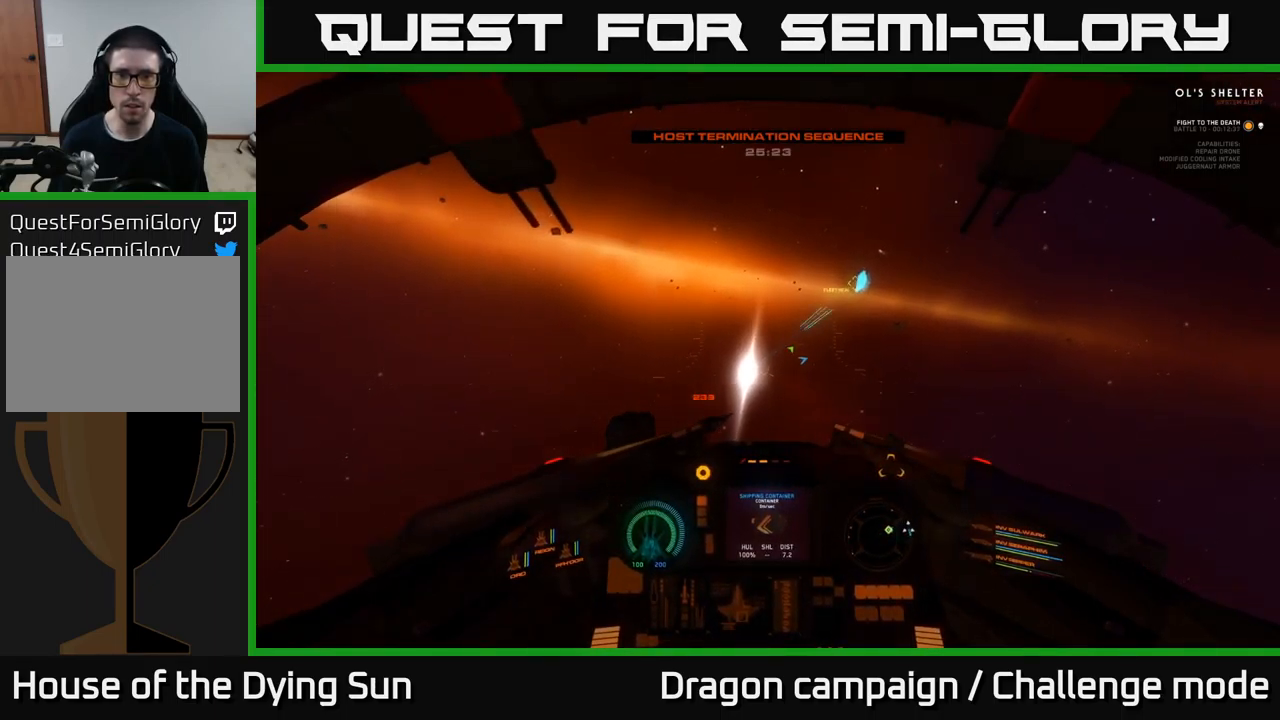
{"buttons": [], "left_stick": "center", "right_stick": "center", "events": [[117, "L2", "down"], [467, "L2", "up"]]}
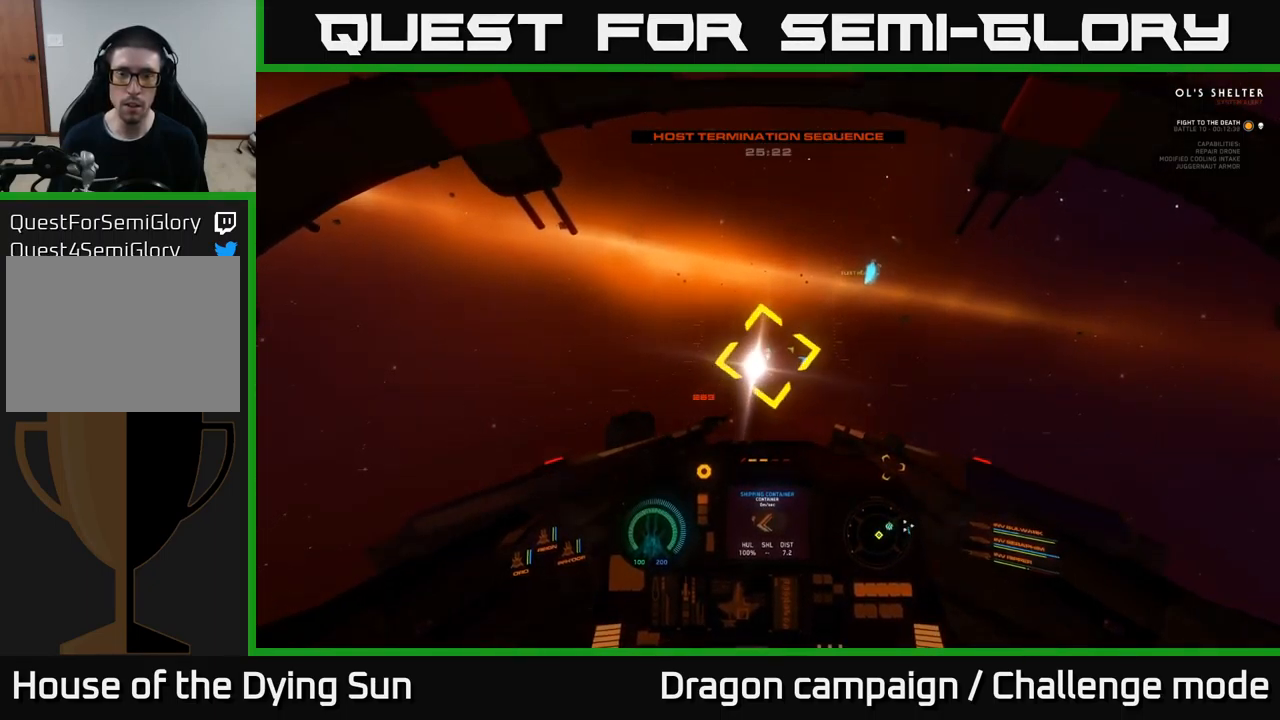
{"buttons": ["L2"], "left_stick": "center", "right_stick": "center", "events": [[150, "right_stick", "up"], [217, "right_stick", "up-right"], [334, "L2", "down"], [383, "right_stick", "center"]]}
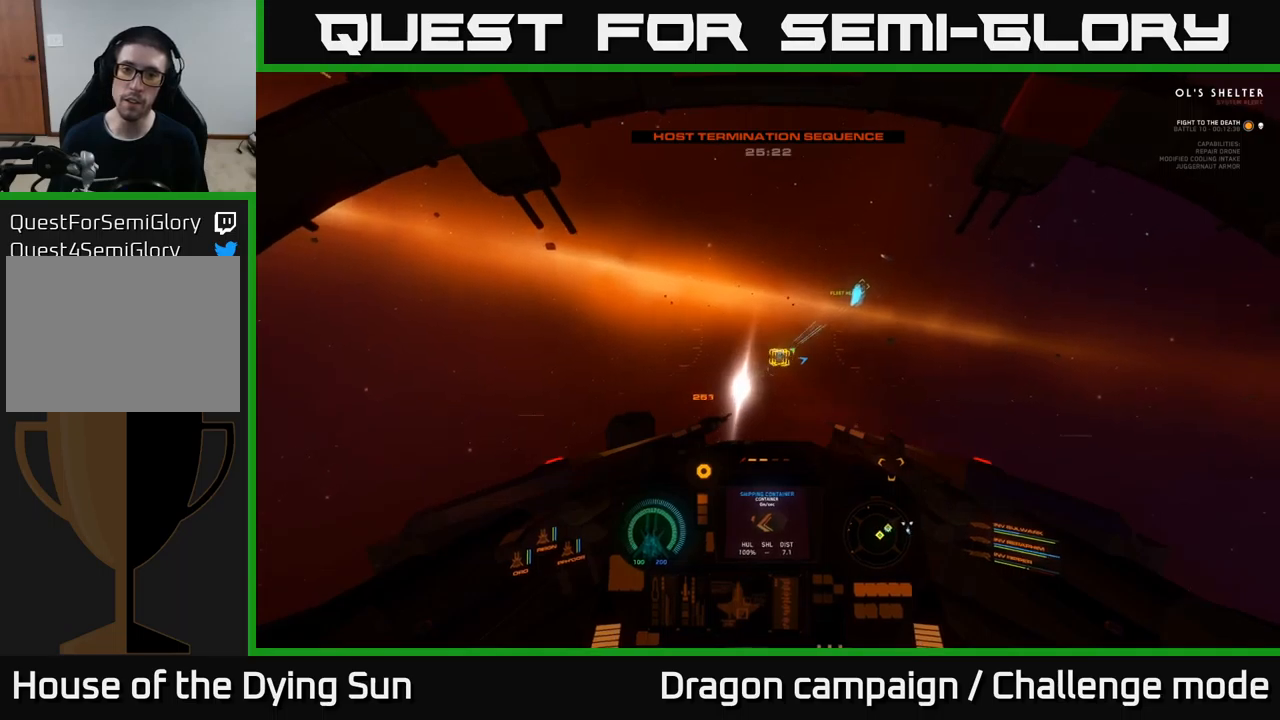
{"buttons": [], "left_stick": "center", "right_stick": "center", "events": [[216, "L2", "up"]]}